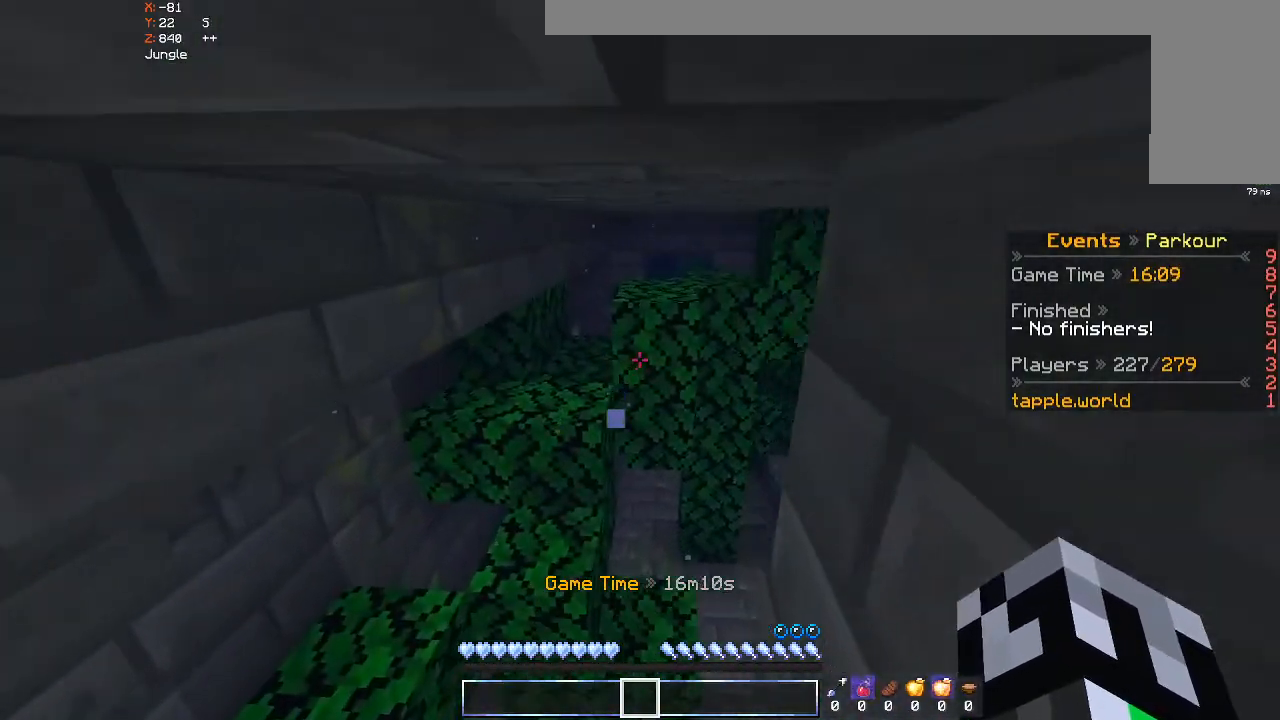
Gameplay with keyboard and mouse; each line is a JSON object with the keys and mouse buttons held at the frame after it. "events" lists presses ("down") and releases ("up") of "a", "d", "s", "space", "w", "mouse_left" and "mouse_right" between this image and that frame as [ms after this image, input, new state], when the widget could be followed in between. "mouse_left", "mouse_right" = the "left", "right" buttons of the "mouse" list. No other keys are recorded. Fast repeated clicks can show as one long hold. Mouse movement is not recorded.
{"keys": ["w"], "mouse": [], "events": [[433, "space", "up"]]}
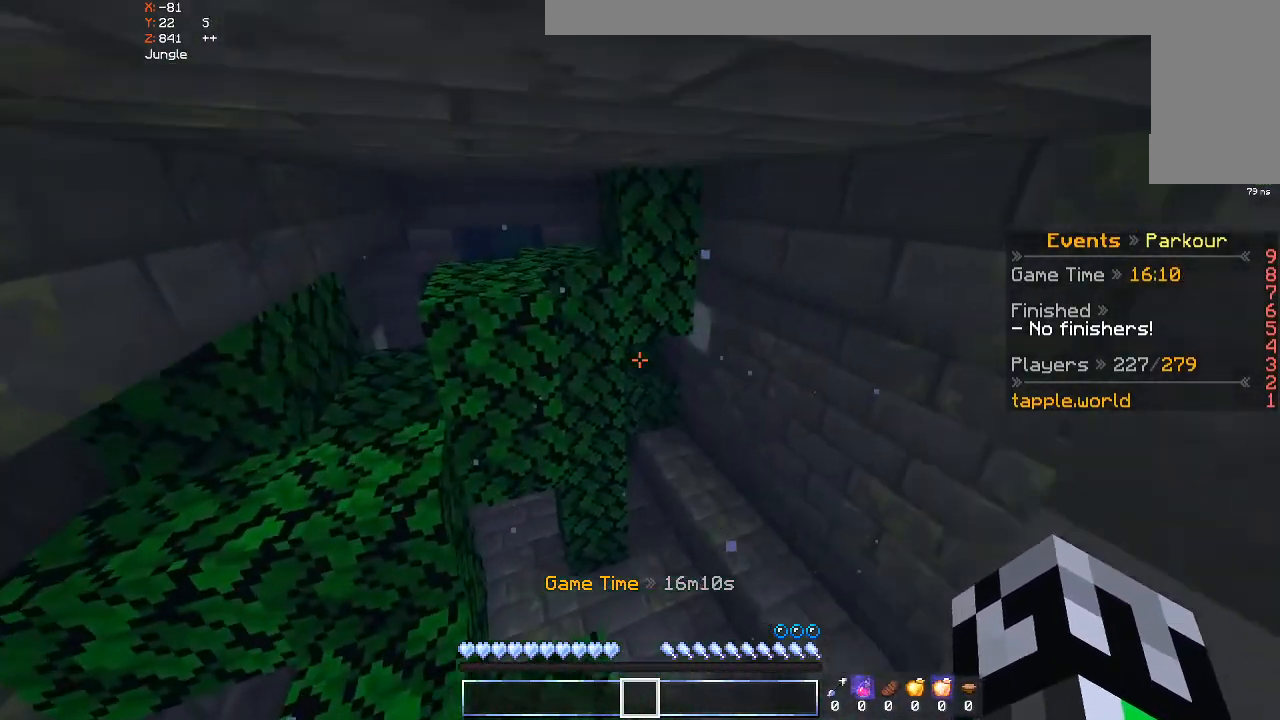
{"keys": ["d", "w"], "mouse": [], "events": [[233, "d", "down"]]}
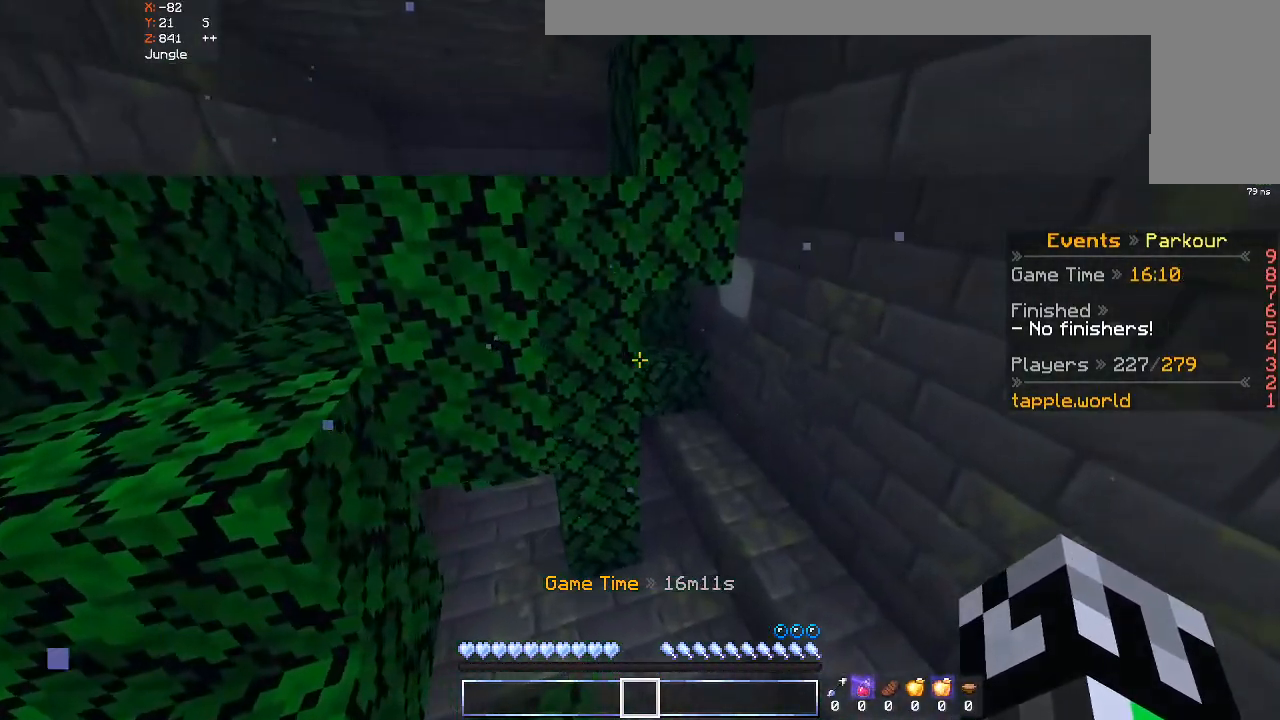
{"keys": ["w"], "mouse": [], "events": [[500, "d", "up"]]}
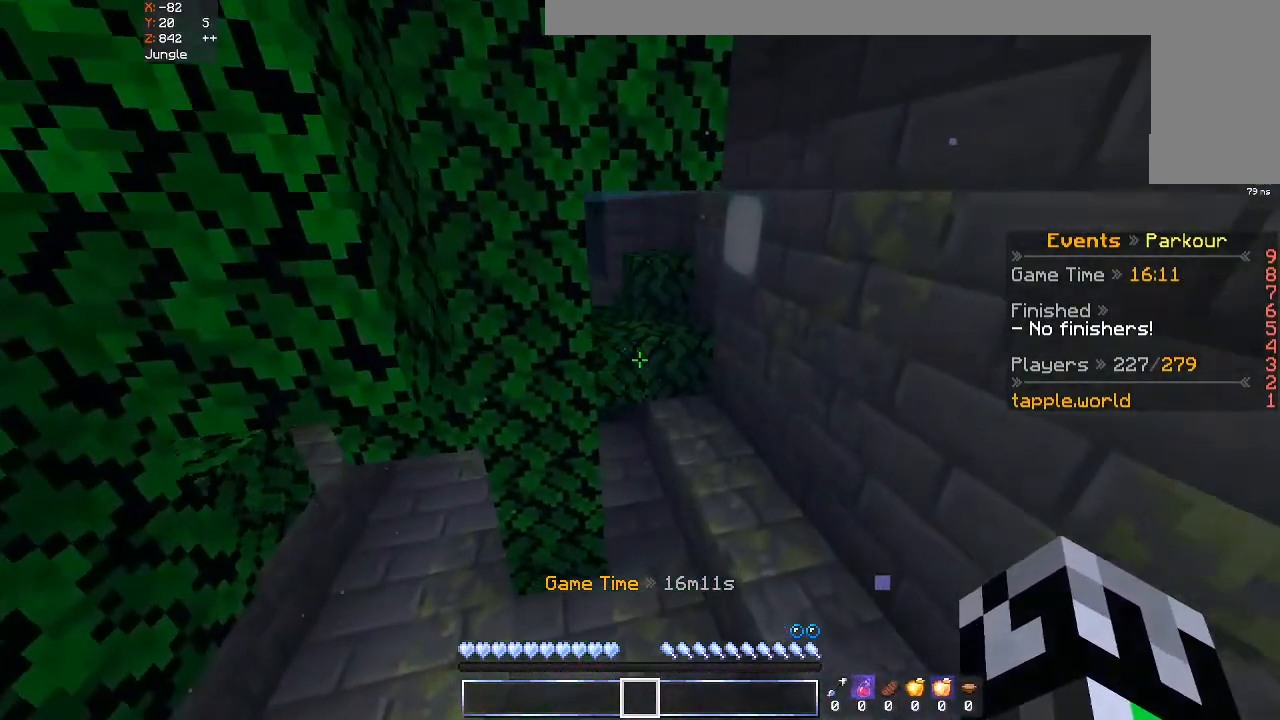
{"keys": ["w"], "mouse": [], "events": []}
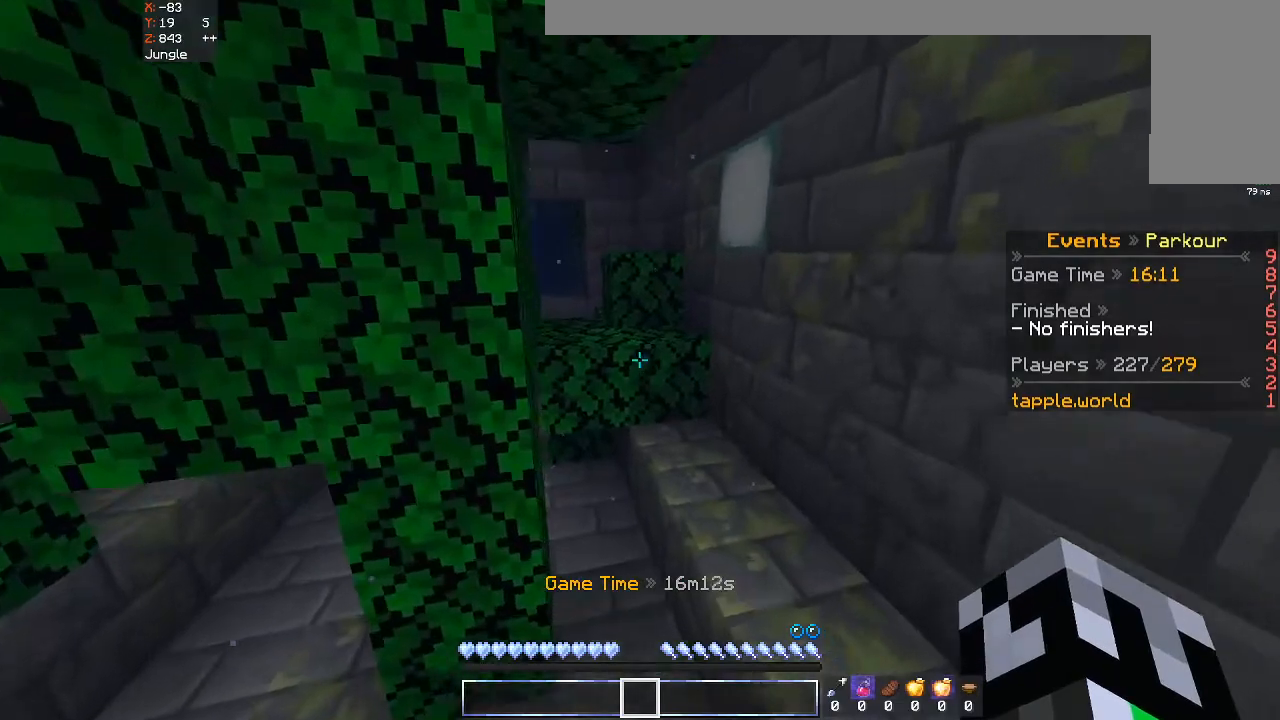
{"keys": ["space", "w"], "mouse": [], "events": [[300, "space", "down"]]}
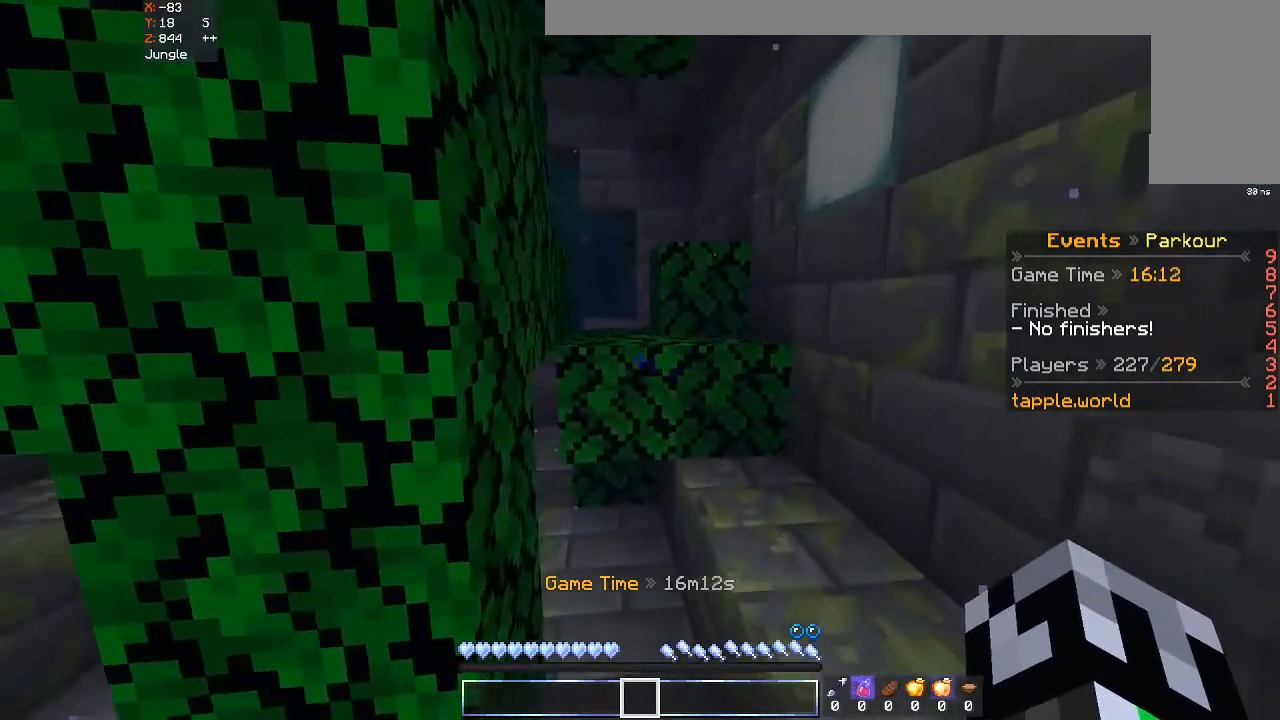
{"keys": ["space", "w"], "mouse": [], "events": []}
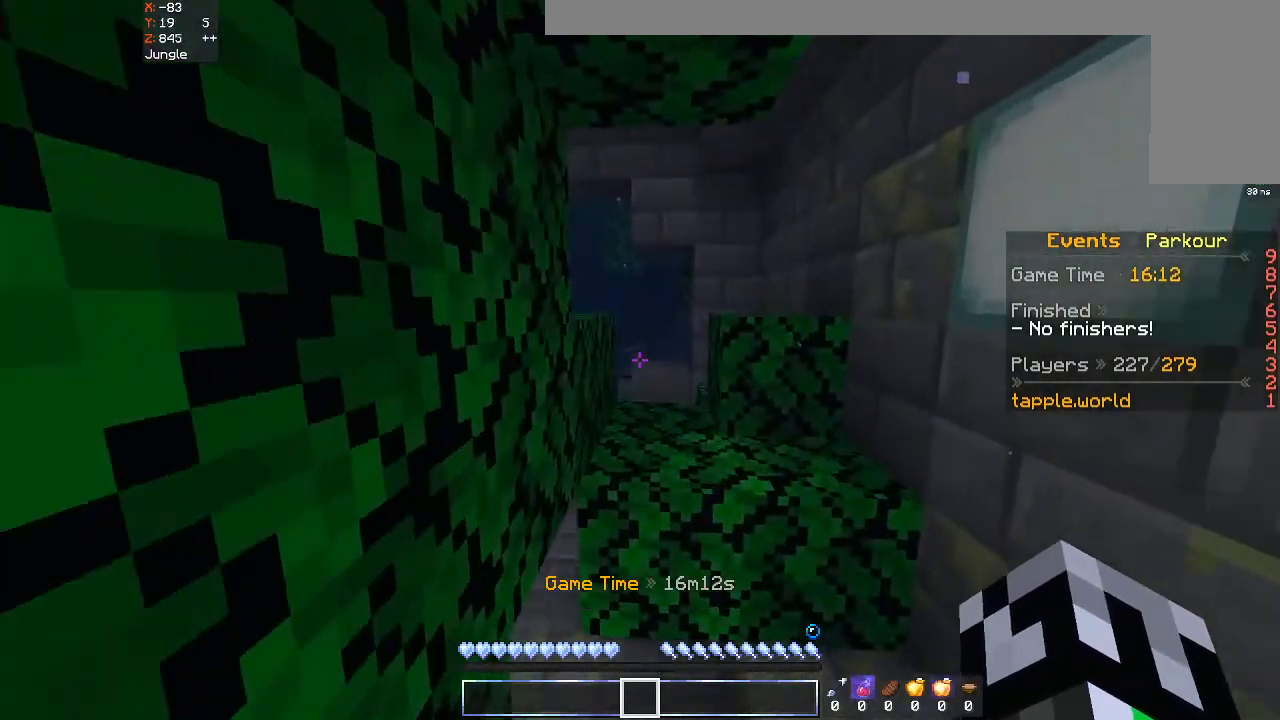
{"keys": ["space", "w"], "mouse": [], "events": []}
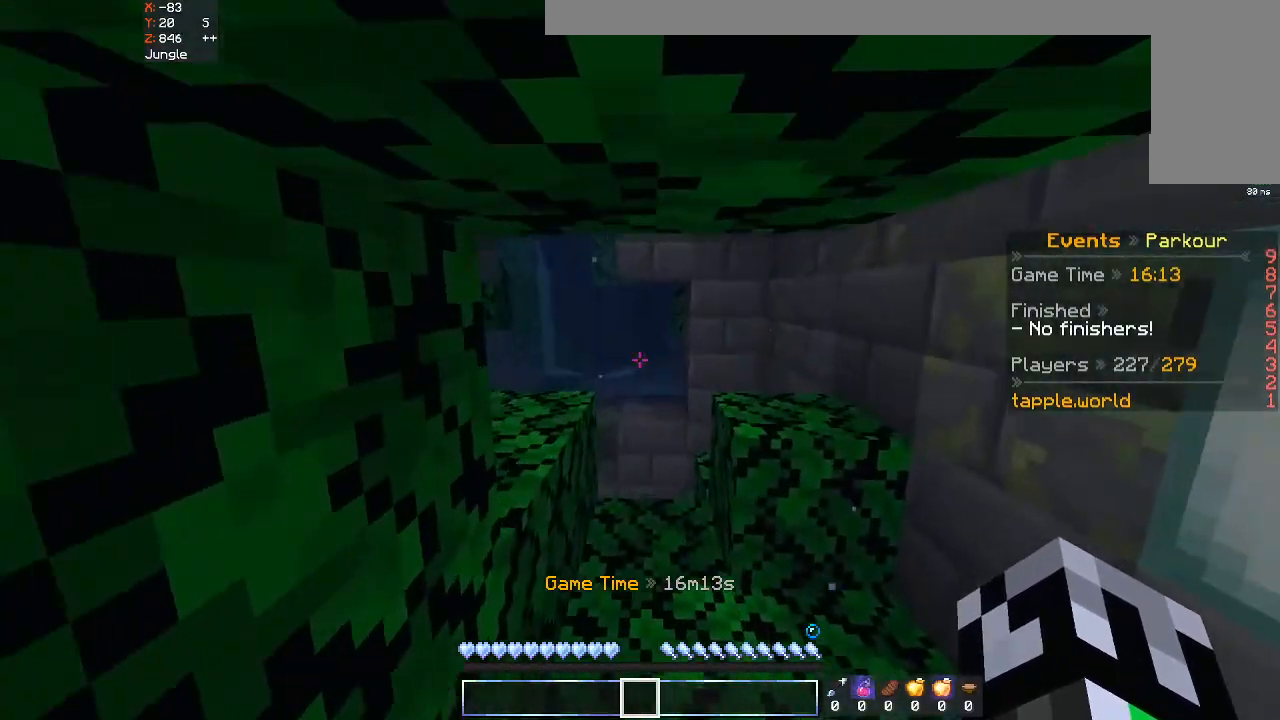
{"keys": ["space", "w"], "mouse": [], "events": []}
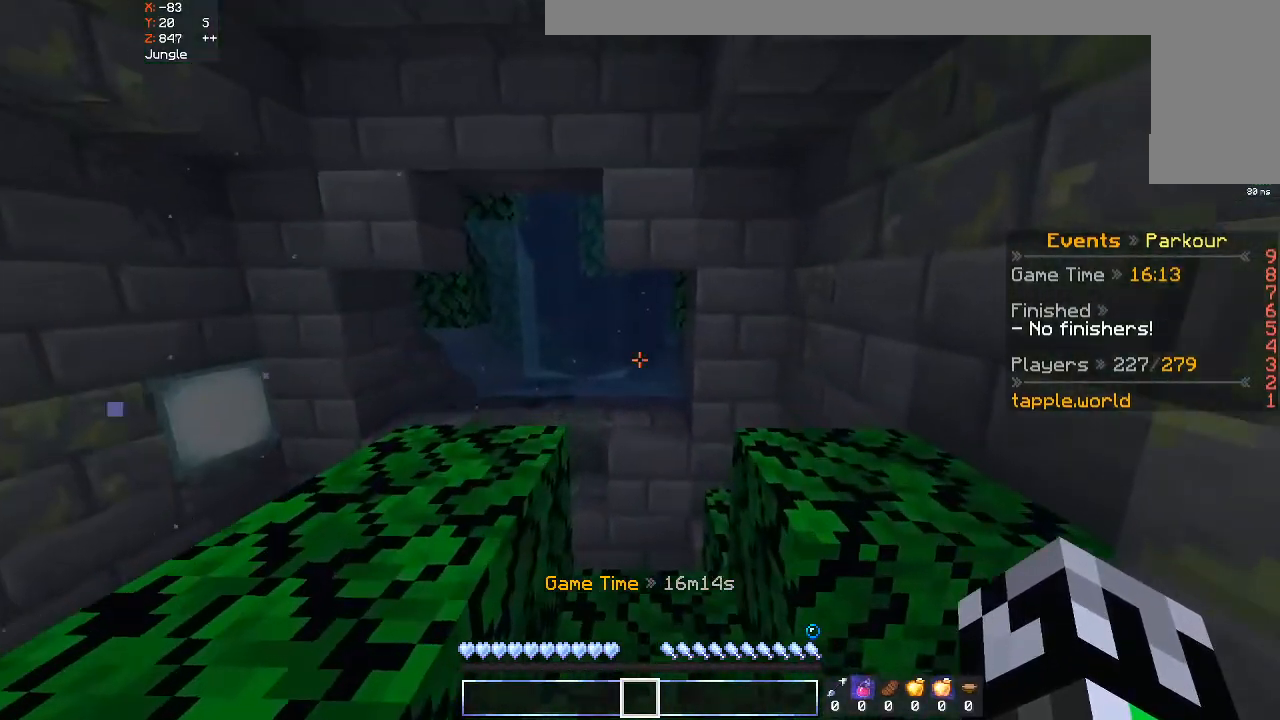
{"keys": ["space", "w"], "mouse": [], "events": []}
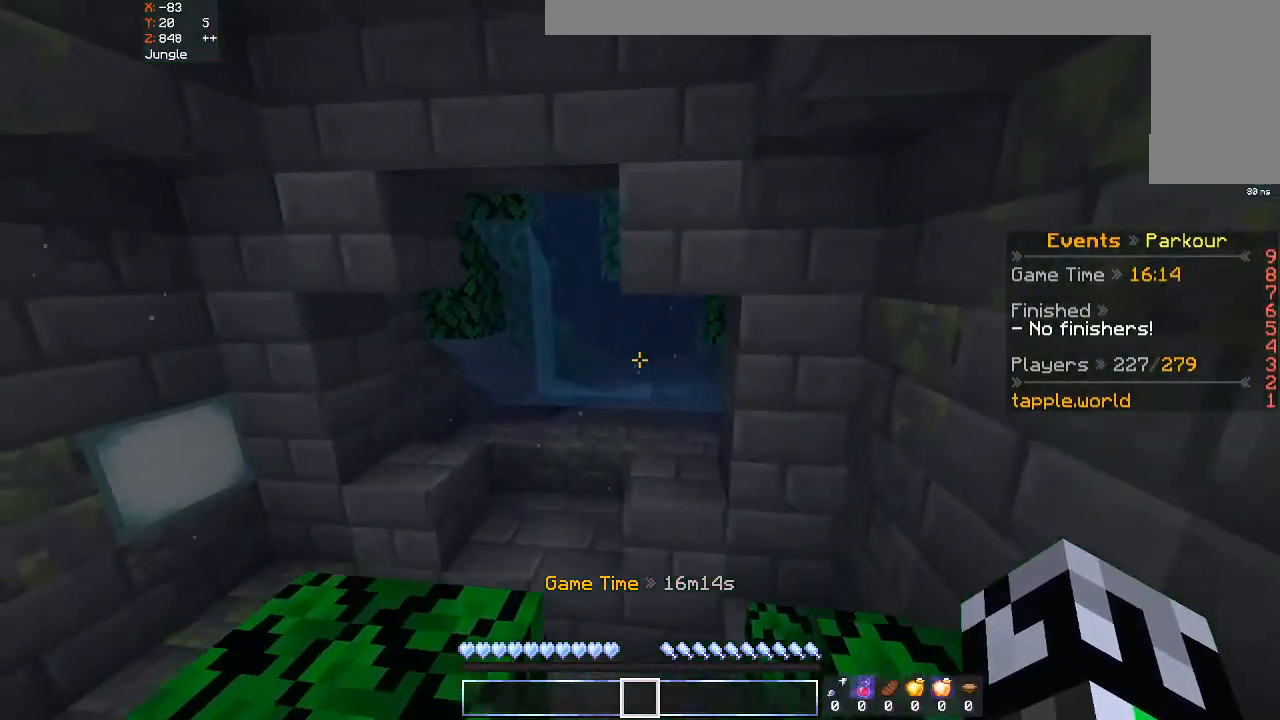
{"keys": ["w"], "mouse": [], "events": [[400, "space", "up"]]}
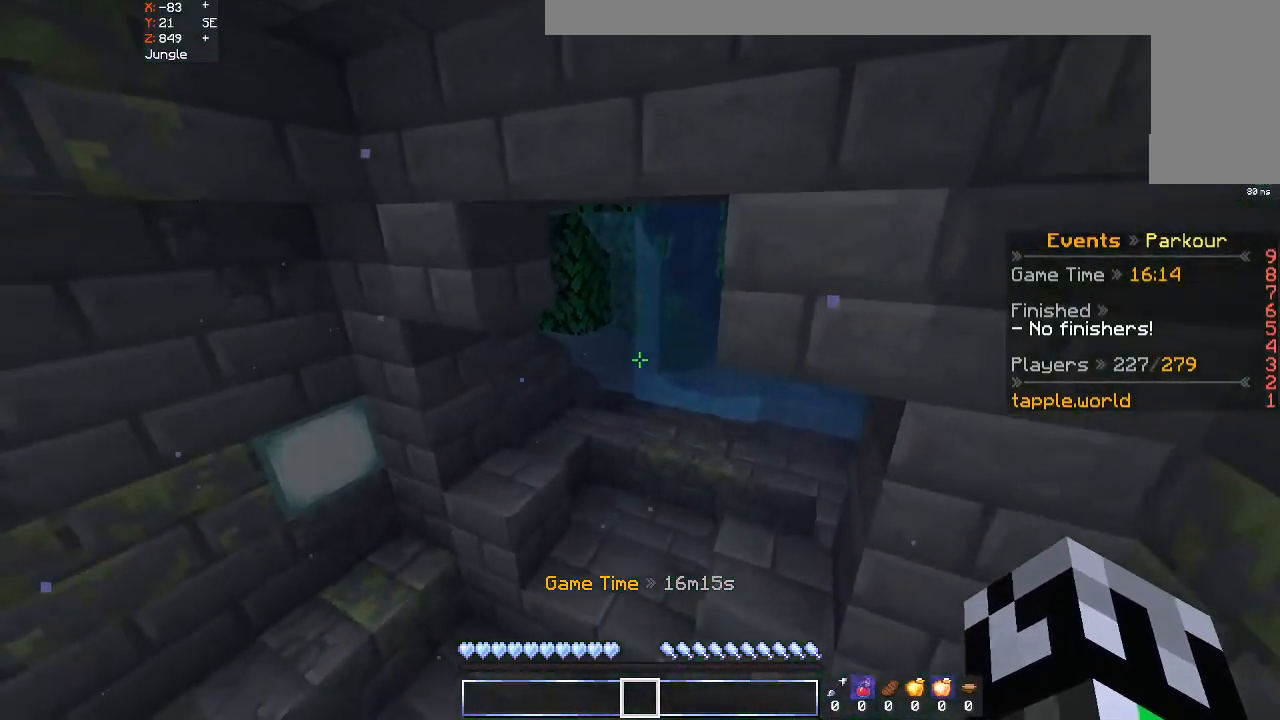
{"keys": ["w"], "mouse": [], "events": []}
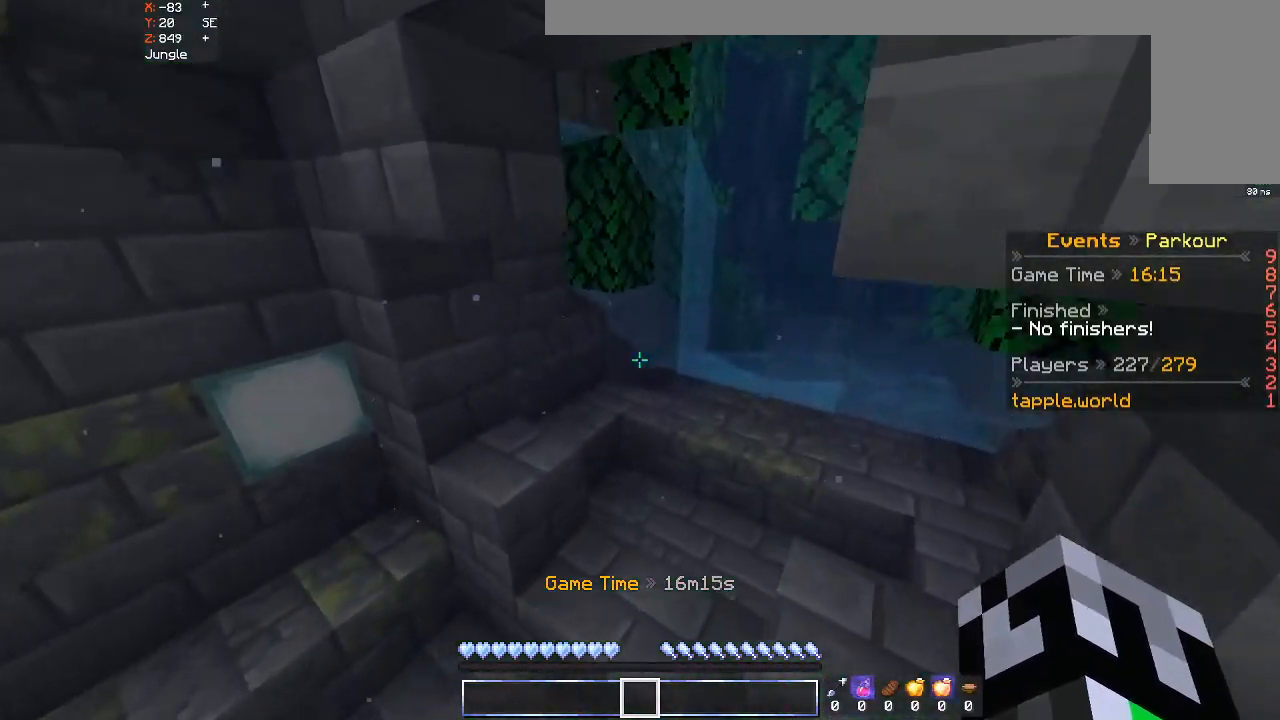
{"keys": ["space", "w"], "mouse": [], "events": [[300, "space", "down"]]}
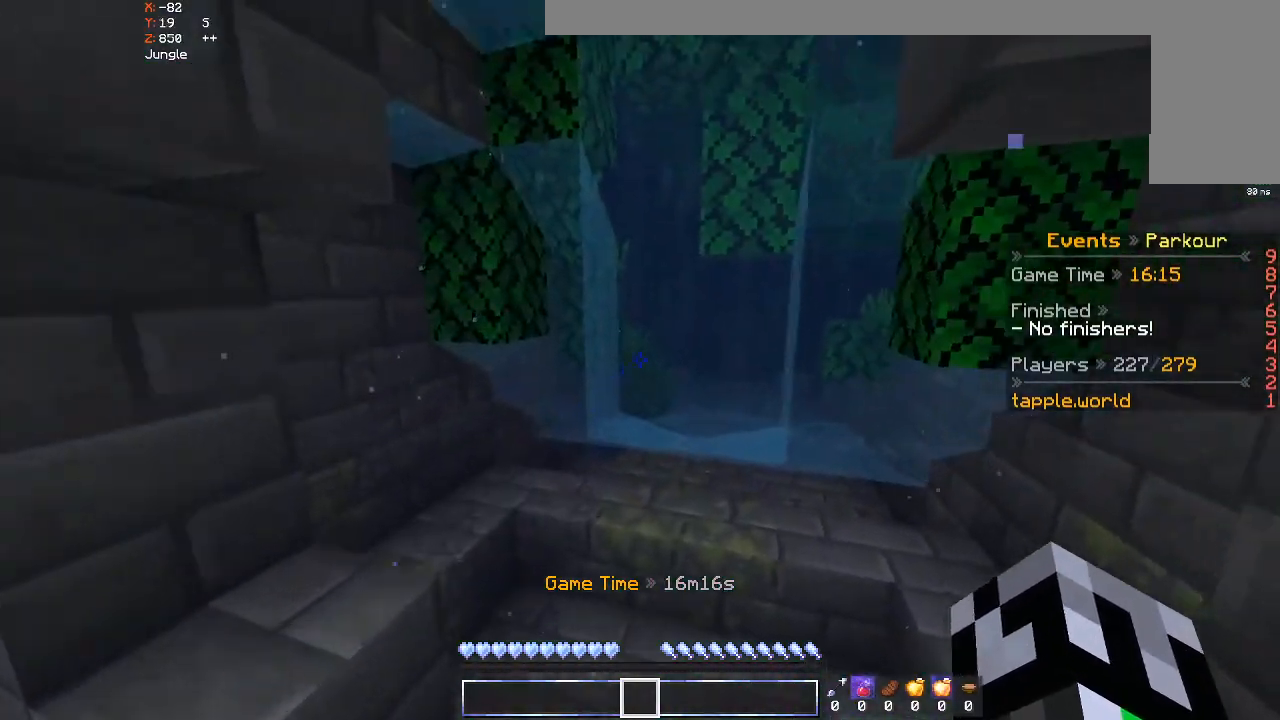
{"keys": ["space", "w"], "mouse": ["left"], "events": [[333, "mouse_left", "down"]]}
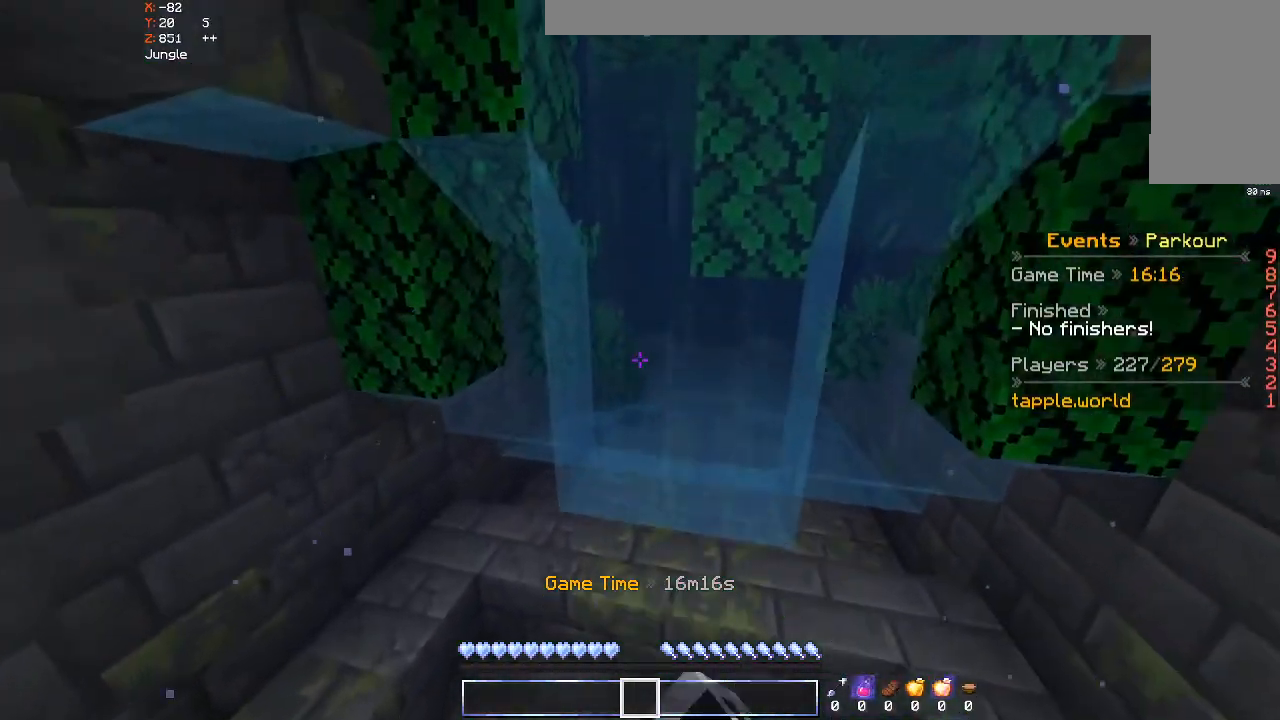
{"keys": ["w"], "mouse": [], "events": [[133, "space", "up"], [167, "mouse_left", "up"]]}
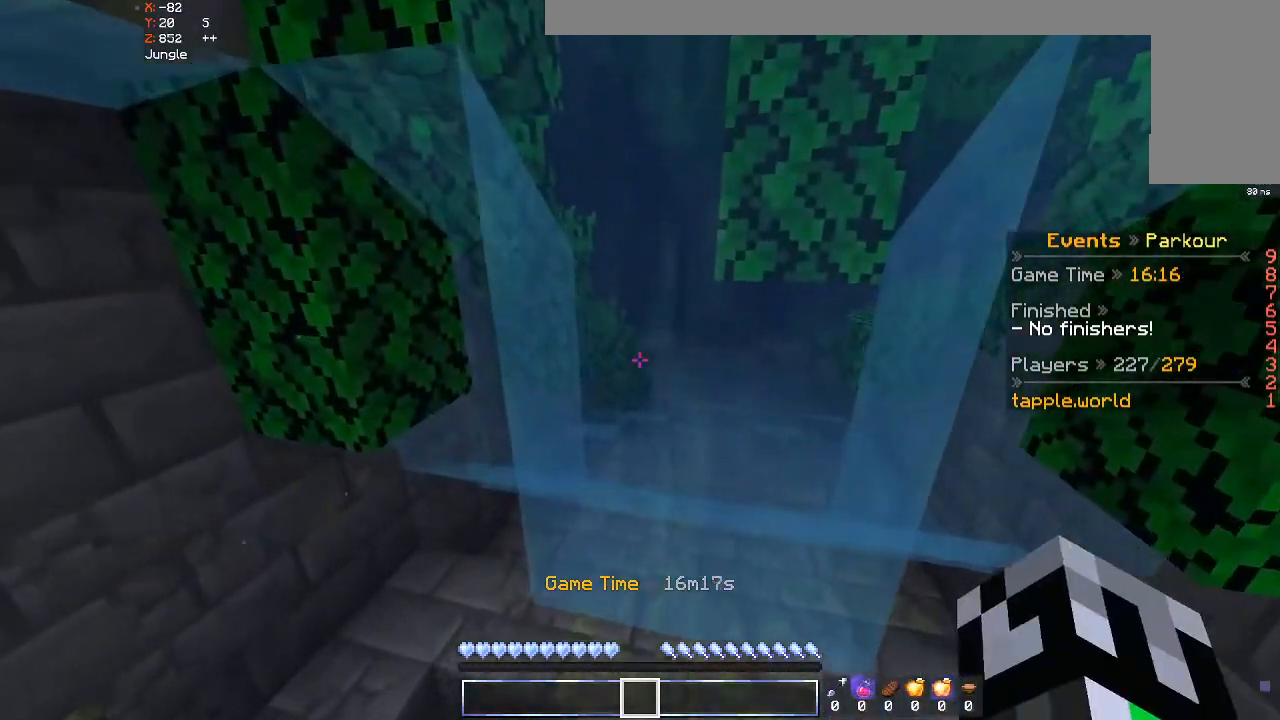
{"keys": ["space", "w"], "mouse": [], "events": [[333, "space", "down"]]}
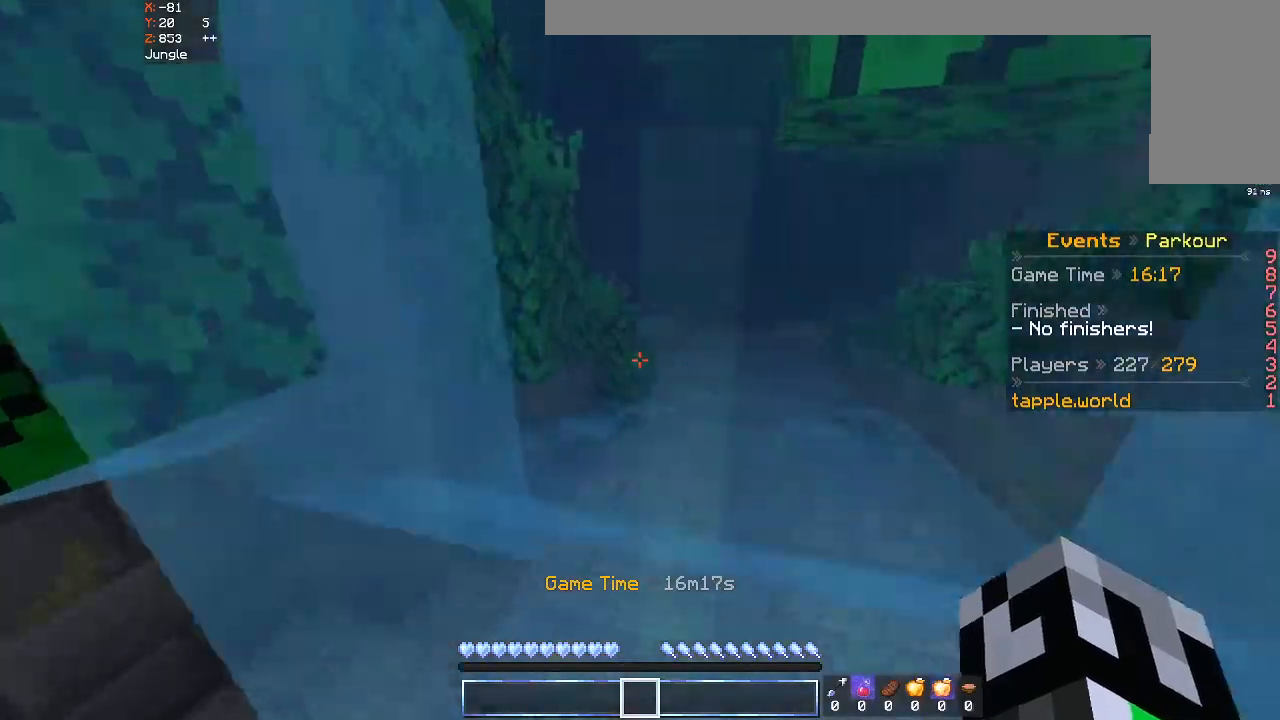
{"keys": ["space", "w"], "mouse": [], "events": []}
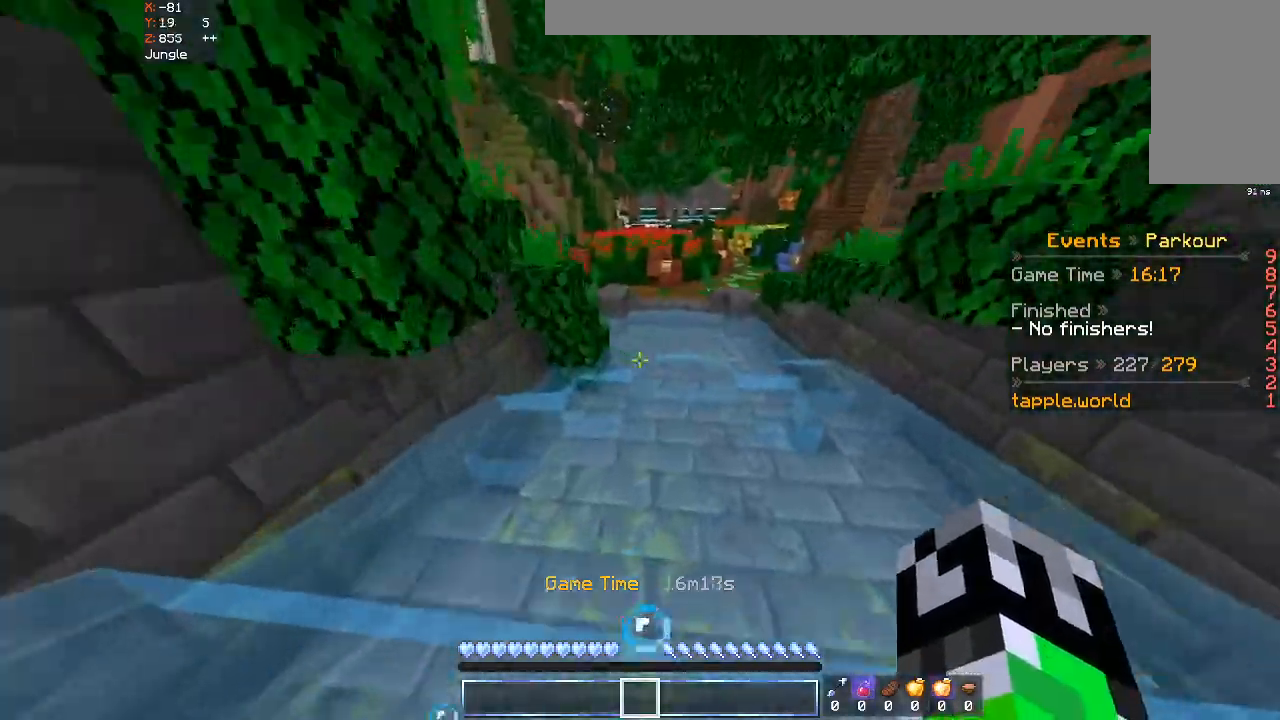
{"keys": ["space", "w"], "mouse": [], "events": []}
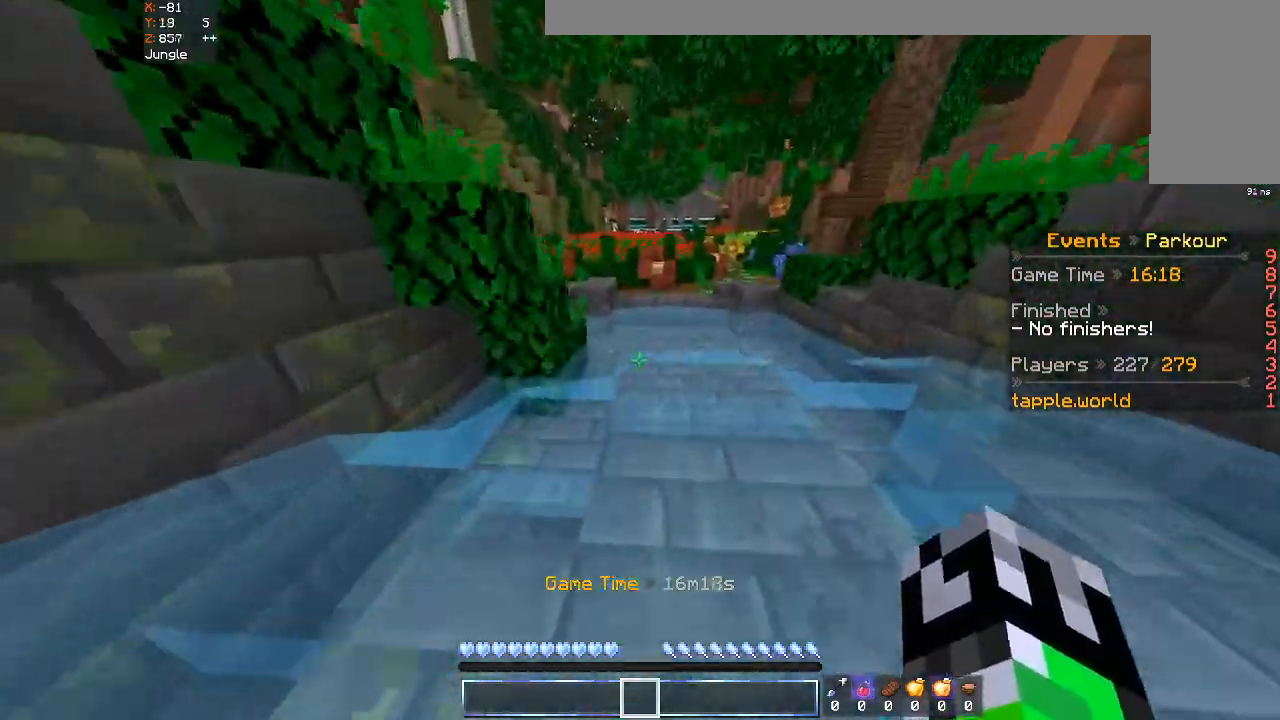
{"keys": ["space", "w"], "mouse": [], "events": []}
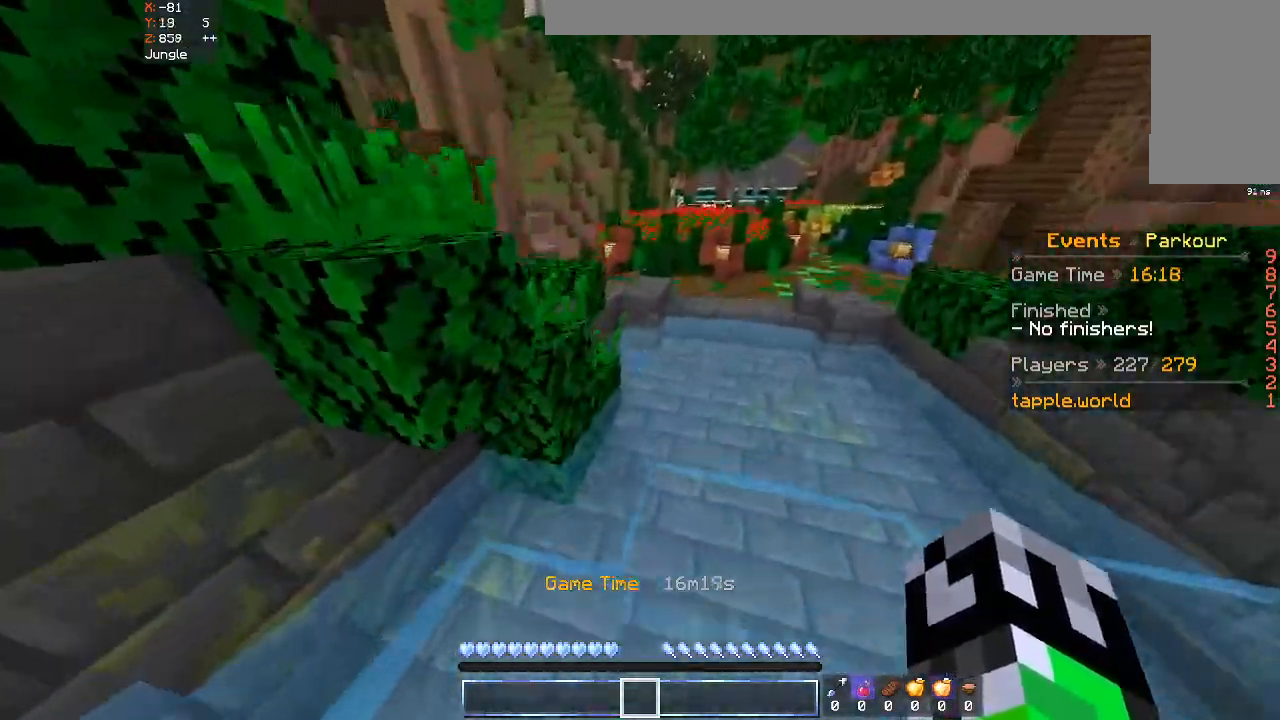
{"keys": ["w"], "mouse": [], "events": [[433, "space", "up"]]}
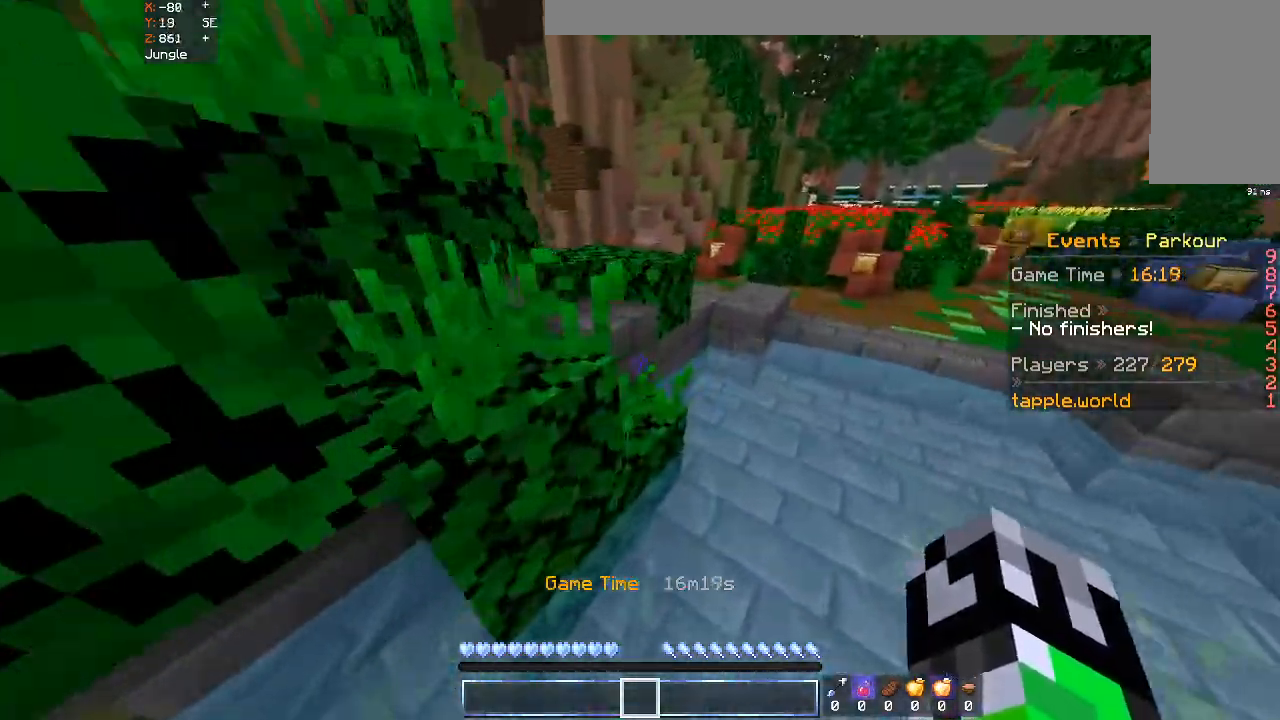
{"keys": ["a", "space", "w"], "mouse": [], "events": [[133, "space", "down"], [333, "a", "down"]]}
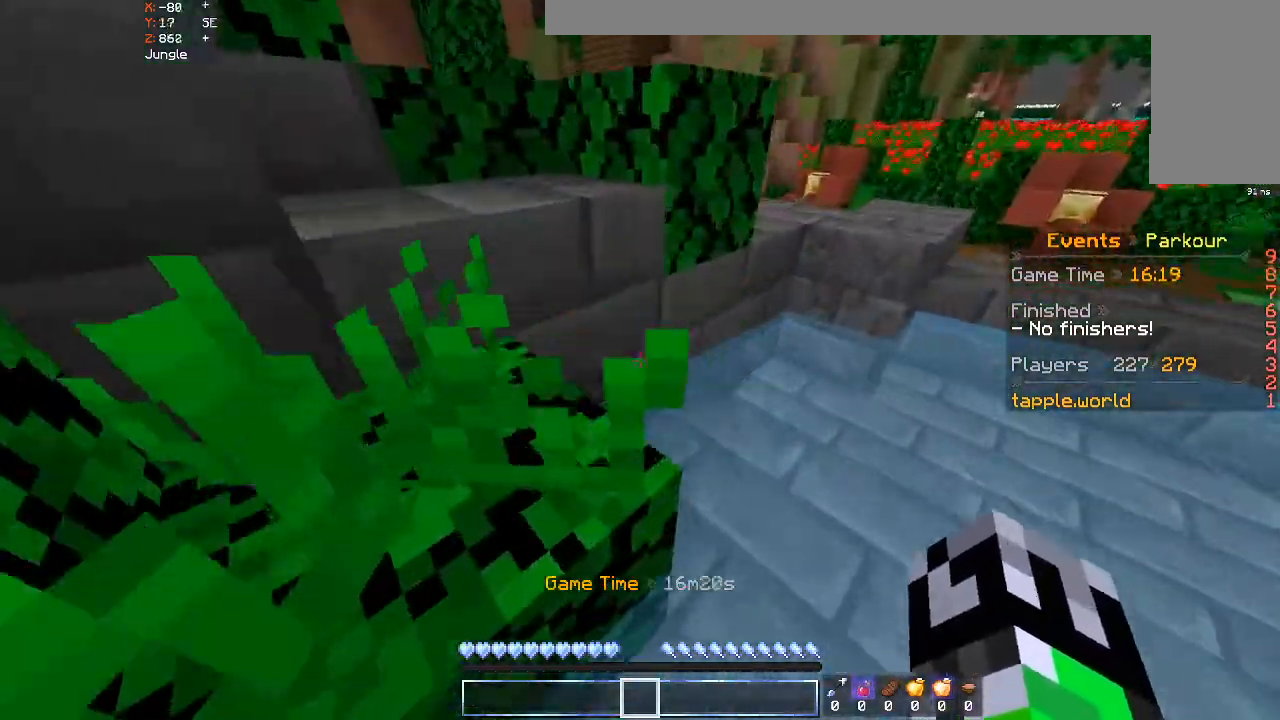
{"keys": ["a", "w"], "mouse": [], "events": [[433, "space", "up"]]}
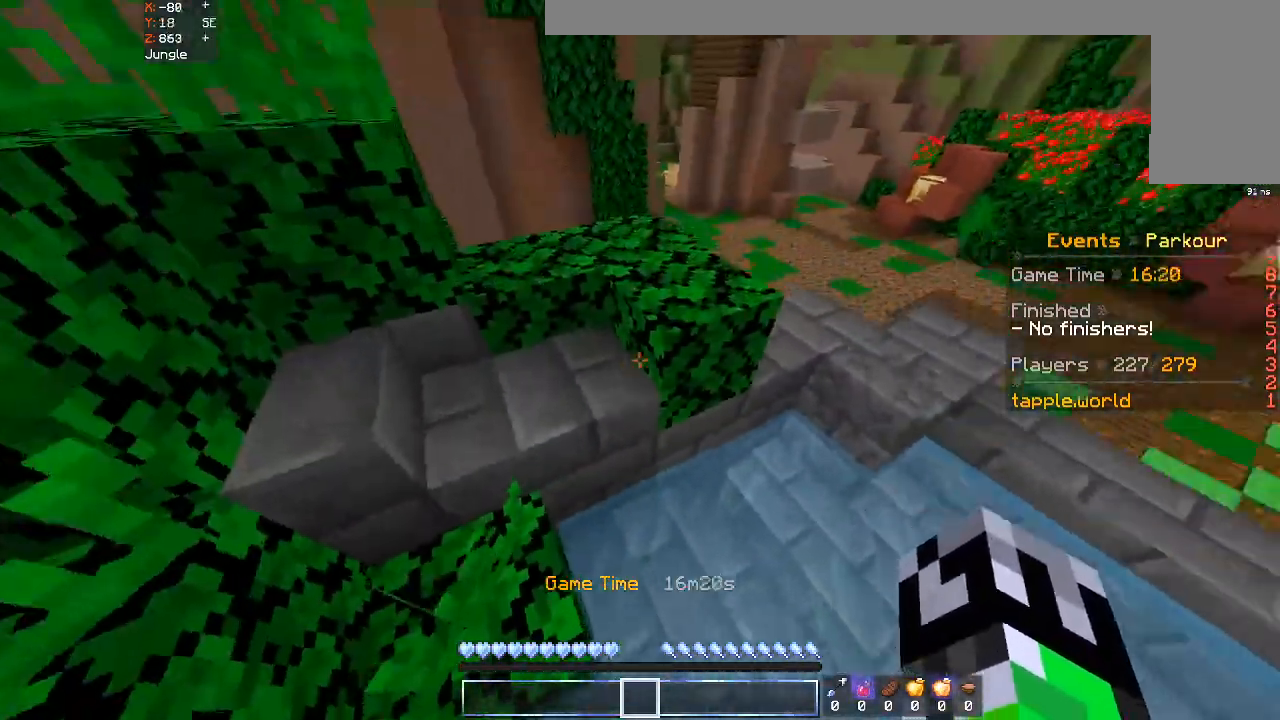
{"keys": ["w"], "mouse": [], "events": [[200, "space", "down"], [233, "a", "up"], [500, "space", "up"]]}
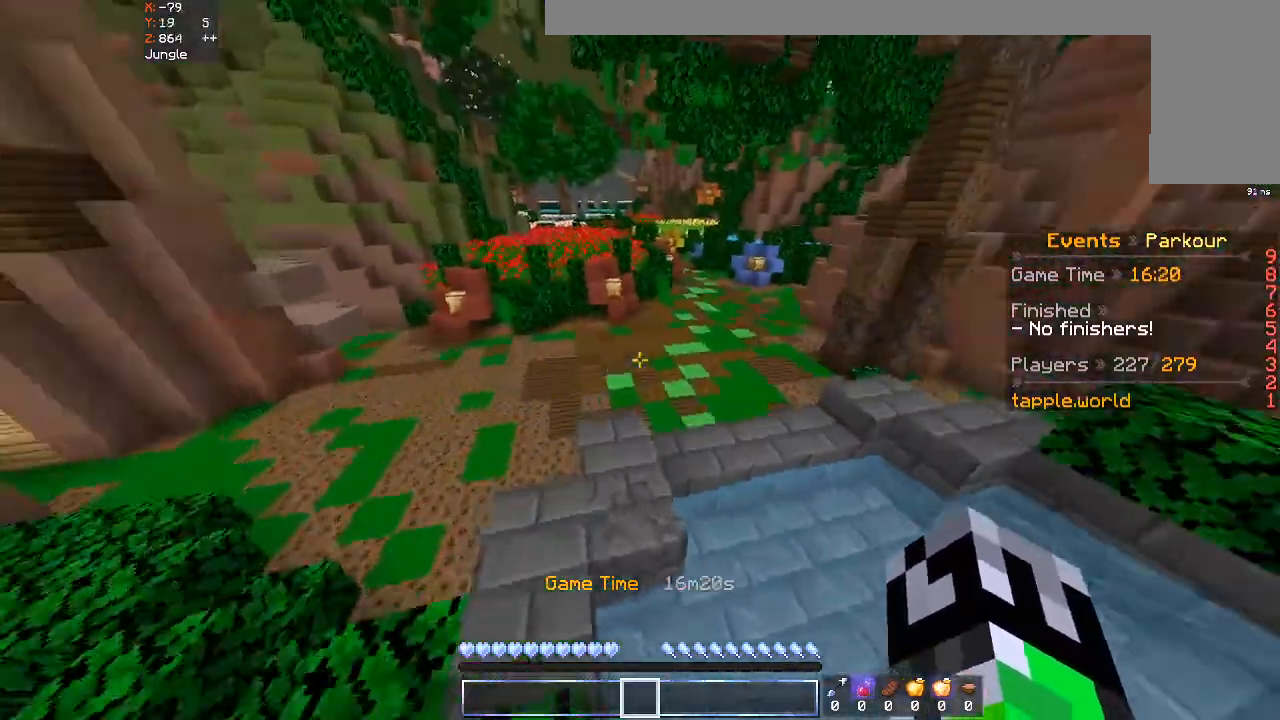
{"keys": ["space", "w"], "mouse": [], "events": [[133, "space", "down"]]}
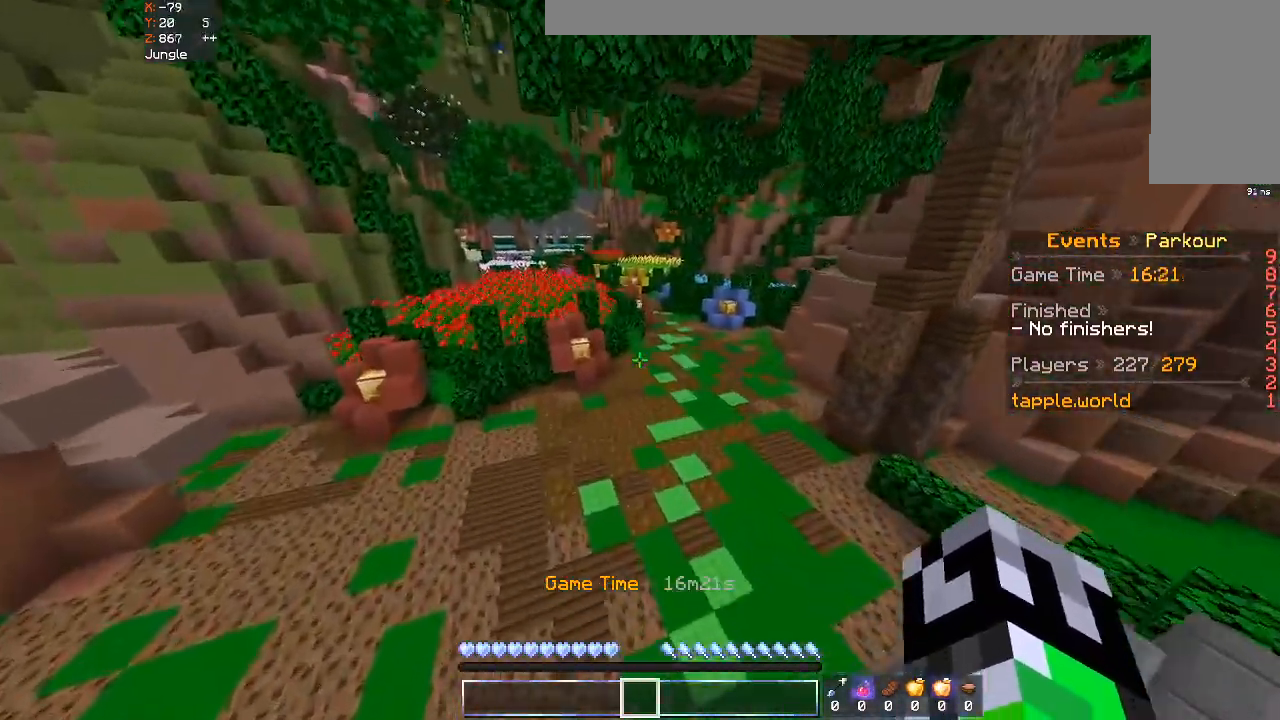
{"keys": ["space", "w"], "mouse": [], "events": []}
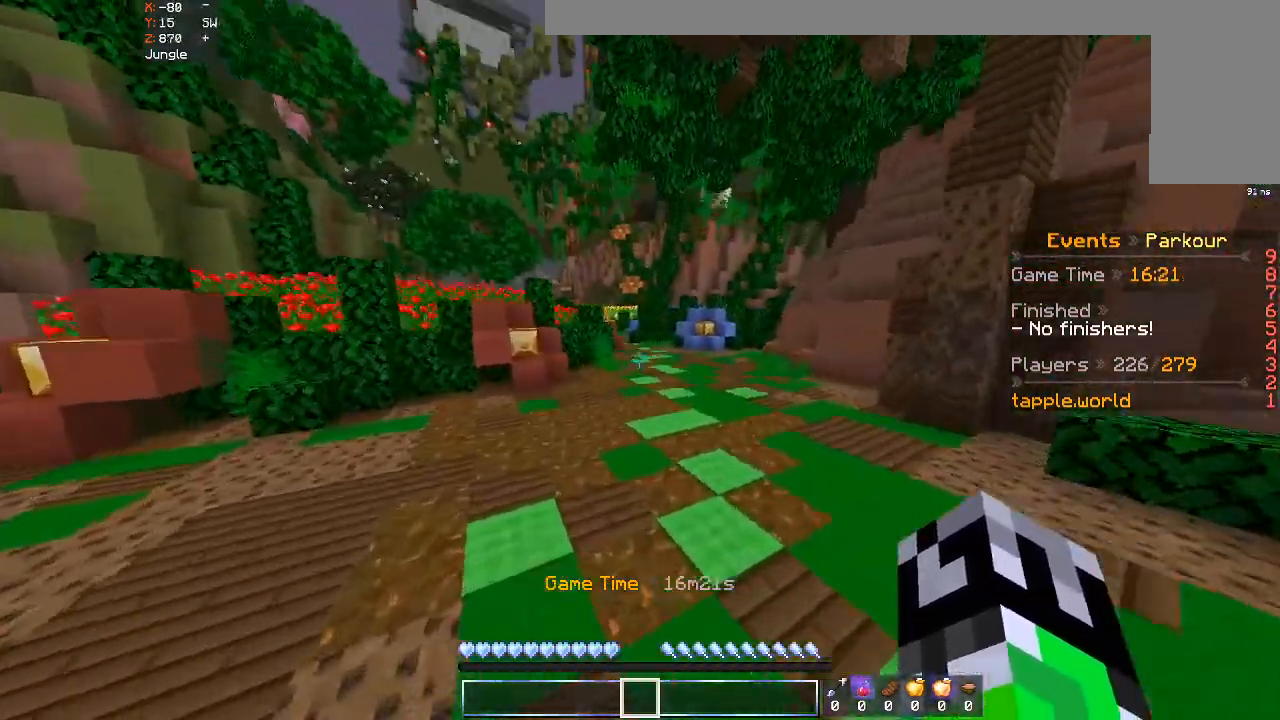
{"keys": ["space", "w"], "mouse": [], "events": []}
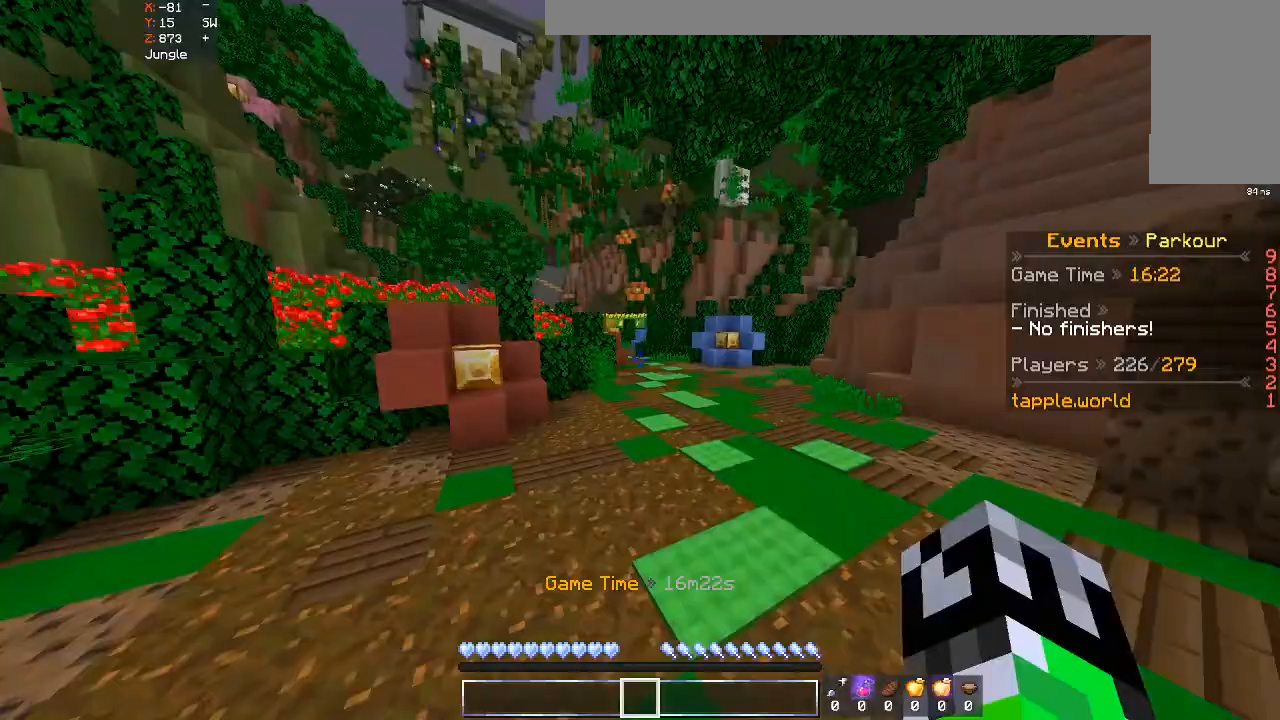
{"keys": ["space", "w"], "mouse": ["left", "right"], "events": [[133, "mouse_left", "down"], [233, "mouse_left", "up"], [233, "mouse_right", "down"], [333, "mouse_left", "down"], [333, "mouse_right", "up"], [433, "mouse_left", "up"], [433, "mouse_right", "down"], [500, "mouse_left", "down"]]}
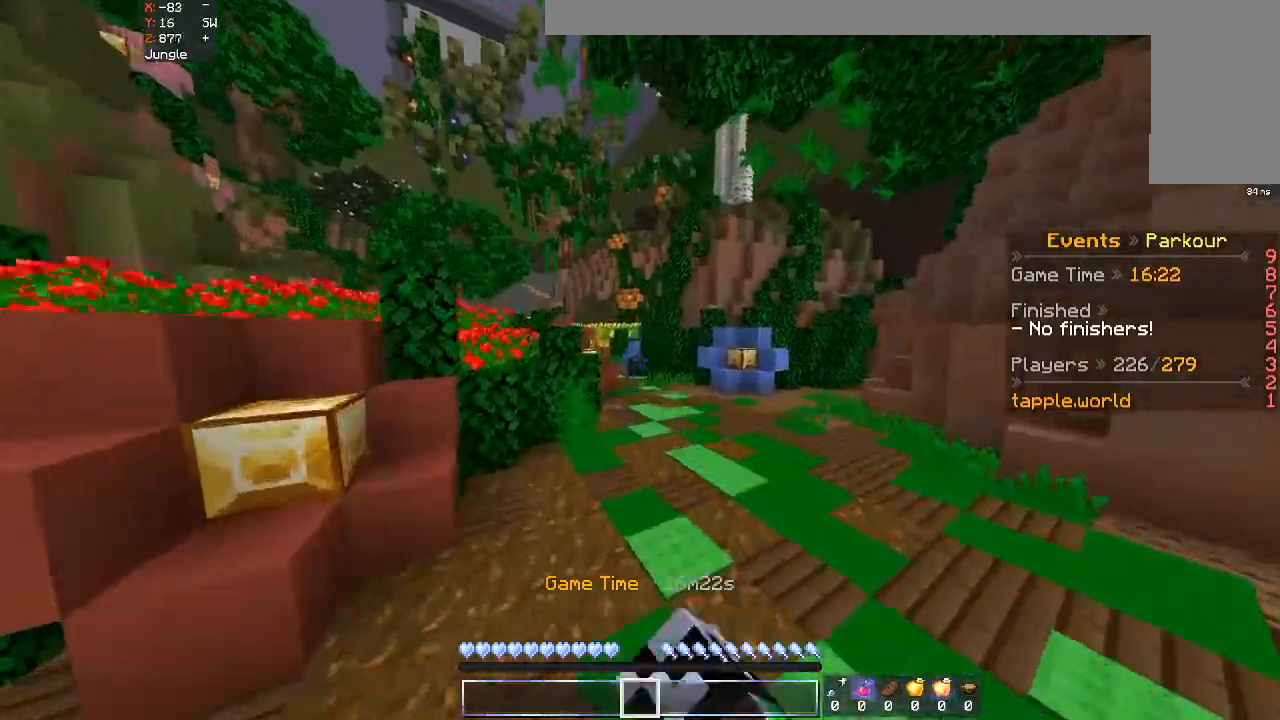
{"keys": ["space", "w"], "mouse": []}
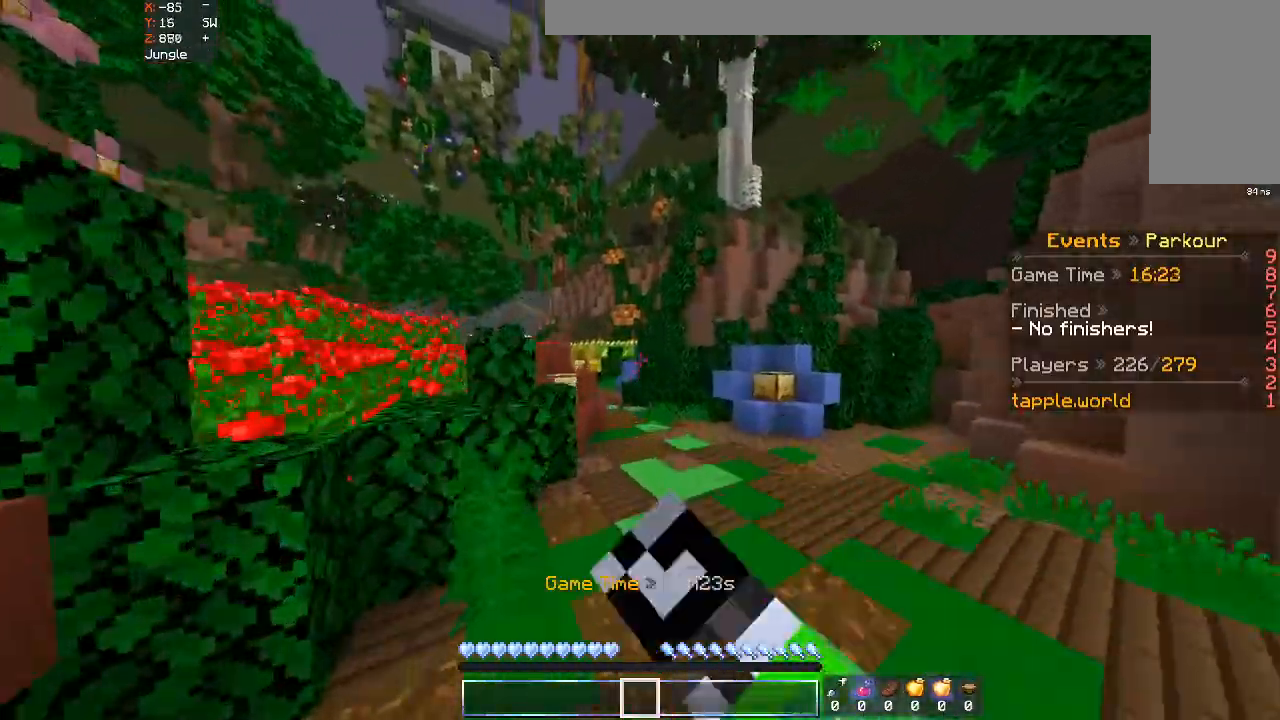
{"keys": ["space", "w"], "mouse": [], "events": []}
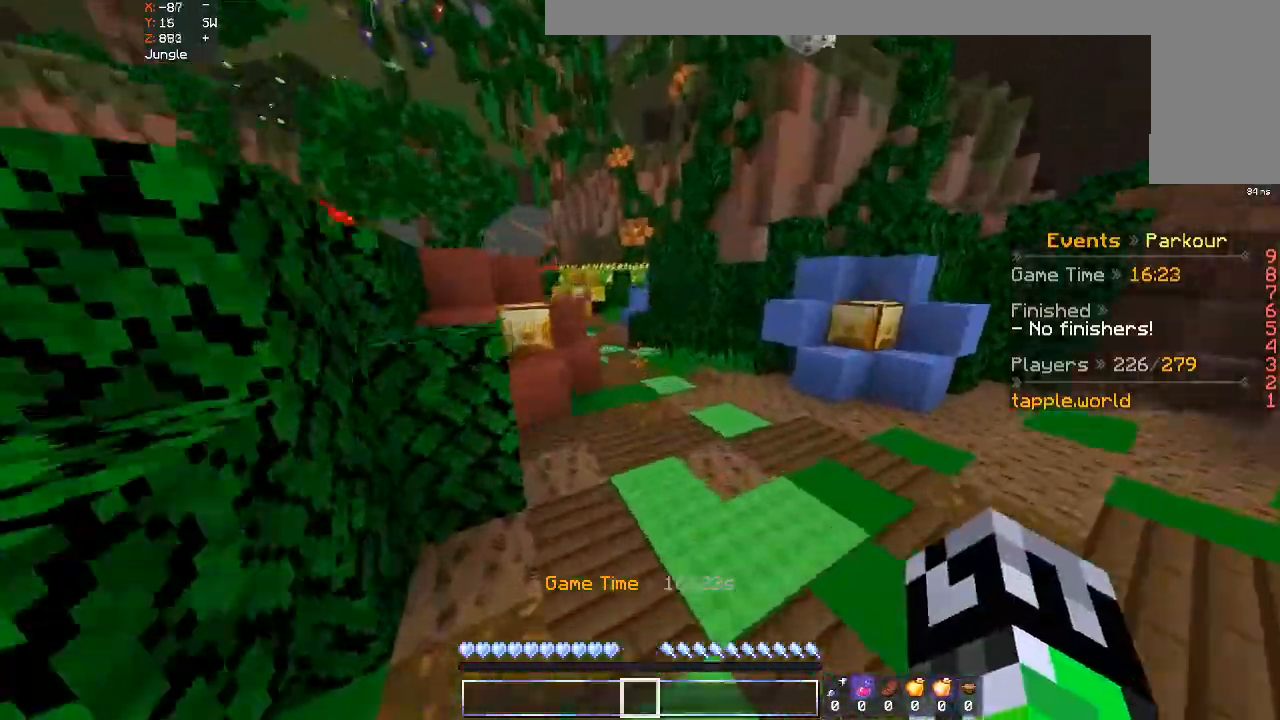
{"keys": ["space", "w"], "mouse": [], "events": [[133, "space", "up"], [333, "space", "down"]]}
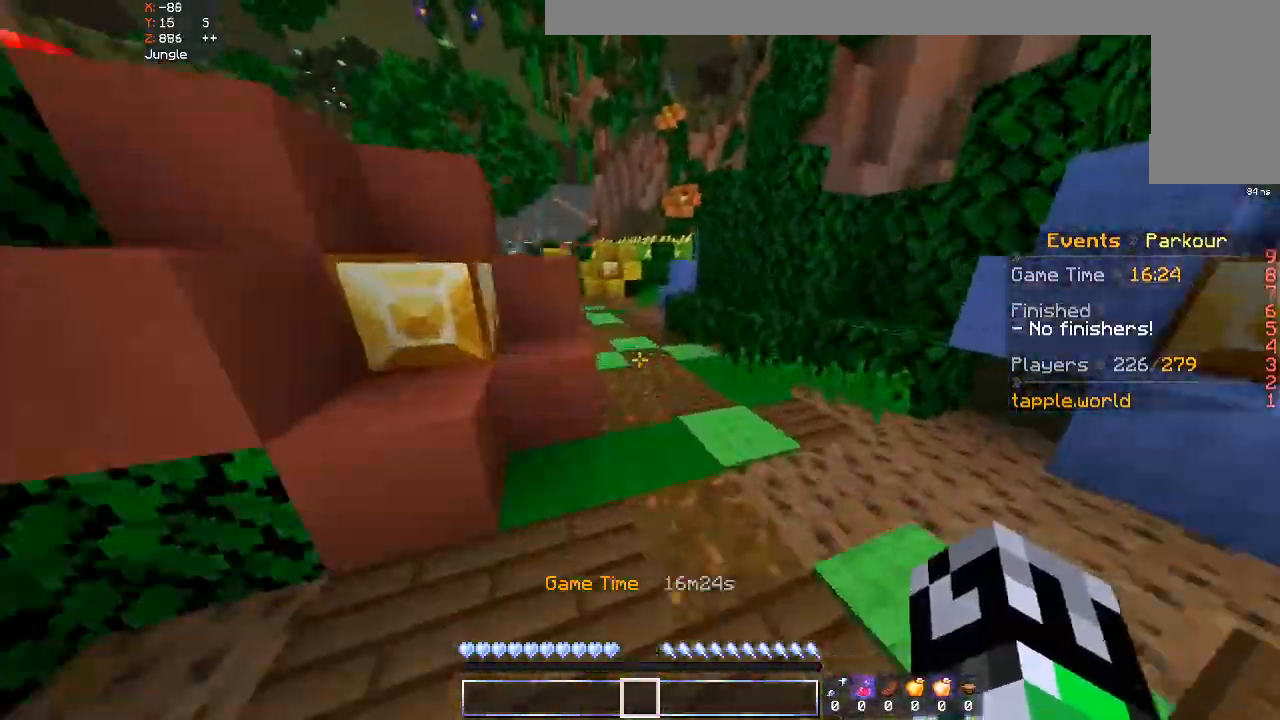
{"keys": ["space", "w"], "mouse": [], "events": []}
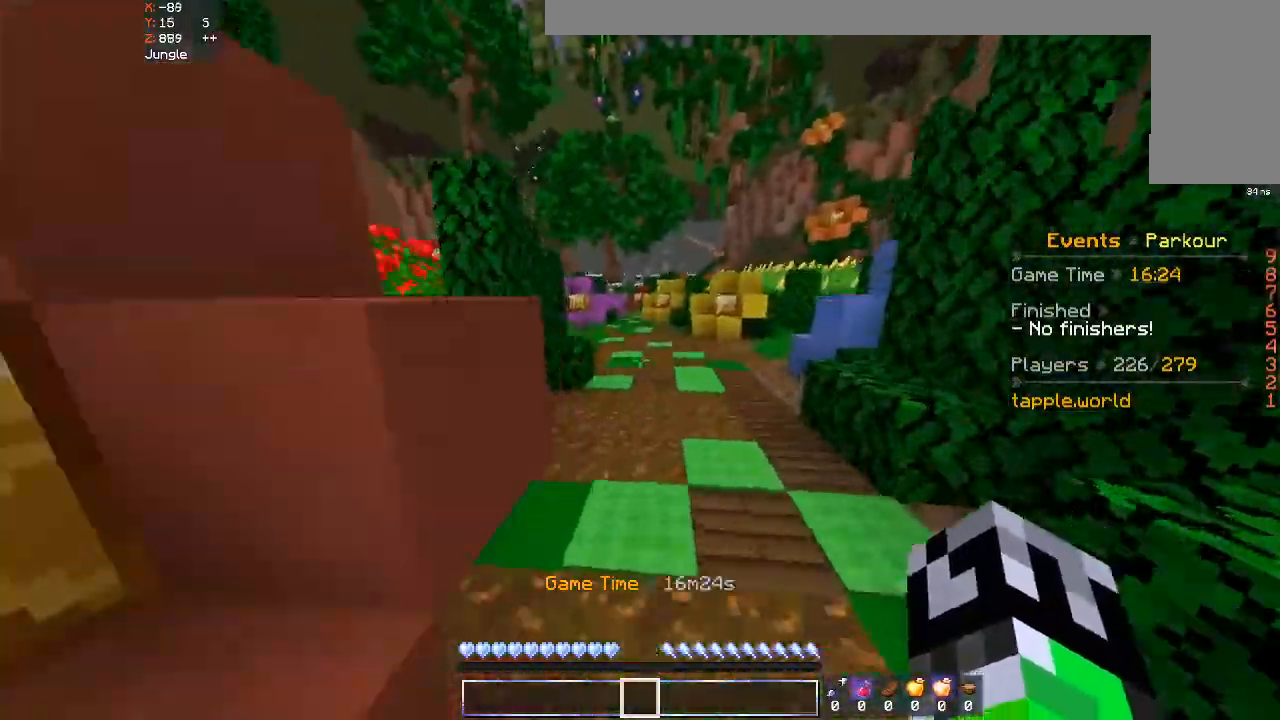
{"keys": ["space", "w"], "mouse": [], "events": []}